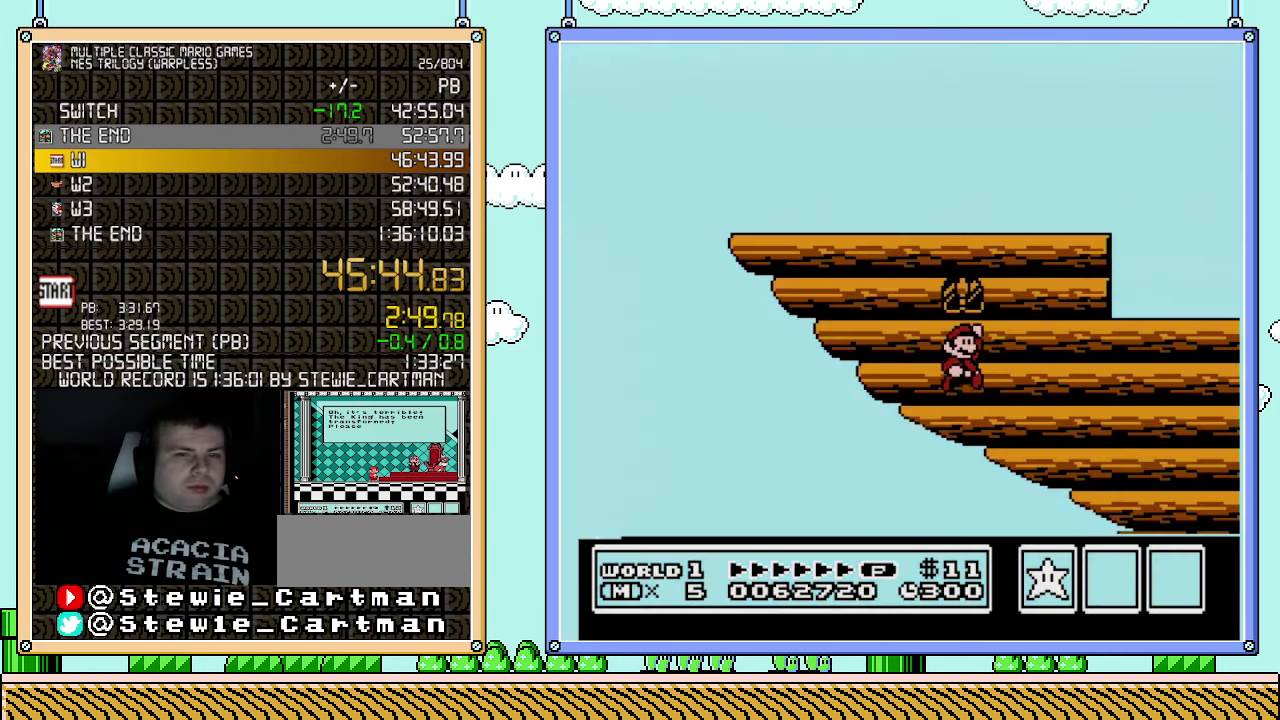
Gameplay with a controller (Nintendo layout); each line is a JSON object with the inputs held at the frame after it. "events" lists button and stick changes between this image and that frame as [ms after this image, input, new state], when the widget could be followed in between. Not read: L3 R3.
{"buttons": ["B"], "events": [[400, "B", "down"]]}
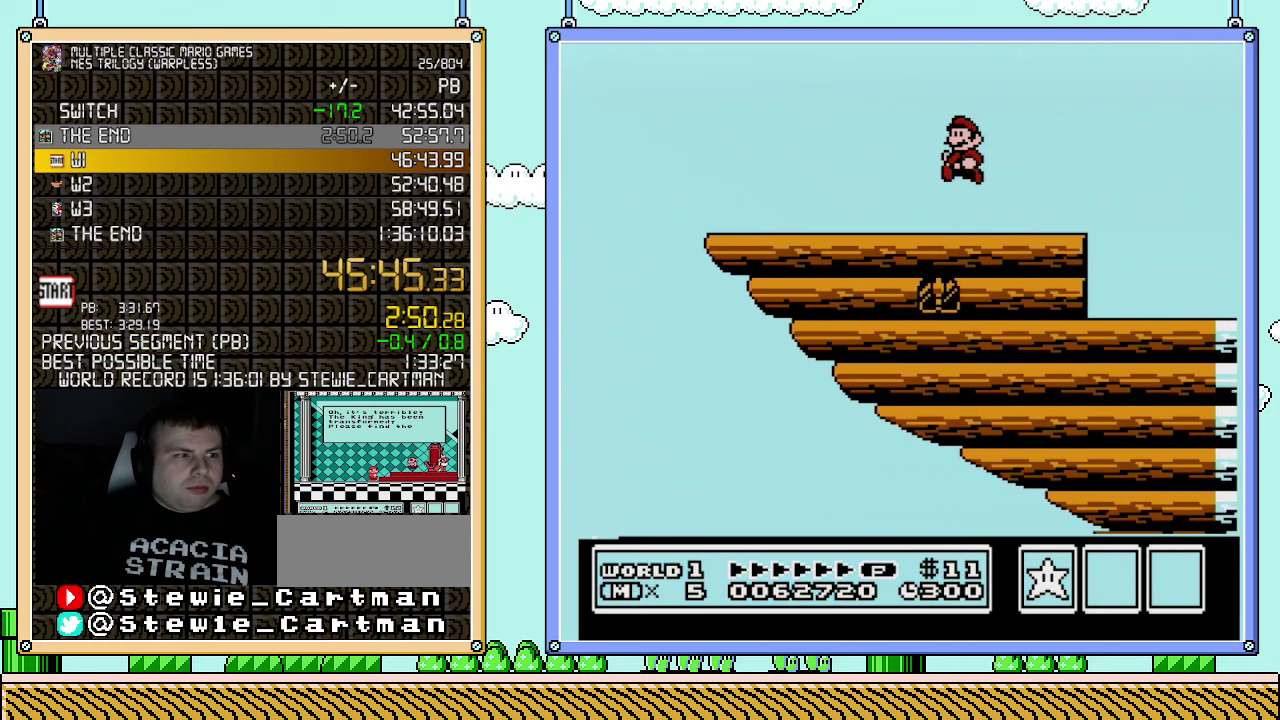
{"buttons": ["B", "DPAD_LEFT"], "events": [[33, "DPAD_LEFT", "down"]]}
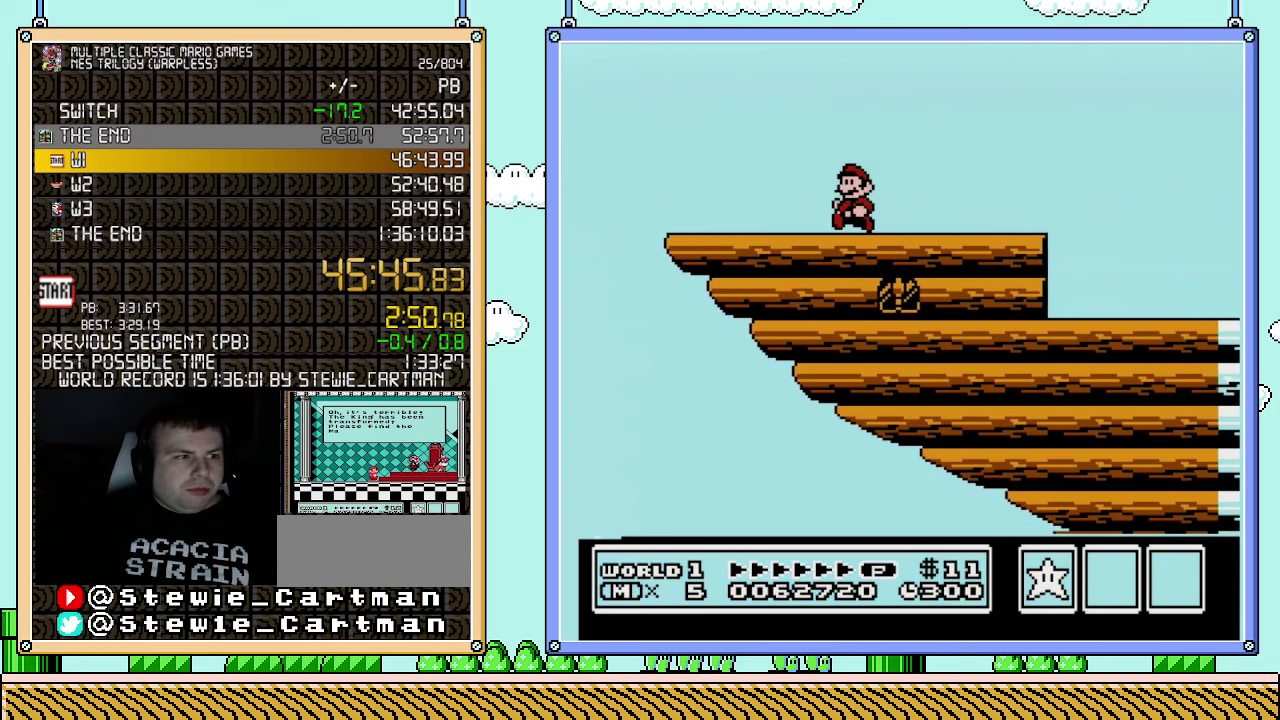
{"buttons": ["A", "B", "DPAD_LEFT"], "events": [[400, "A", "down"]]}
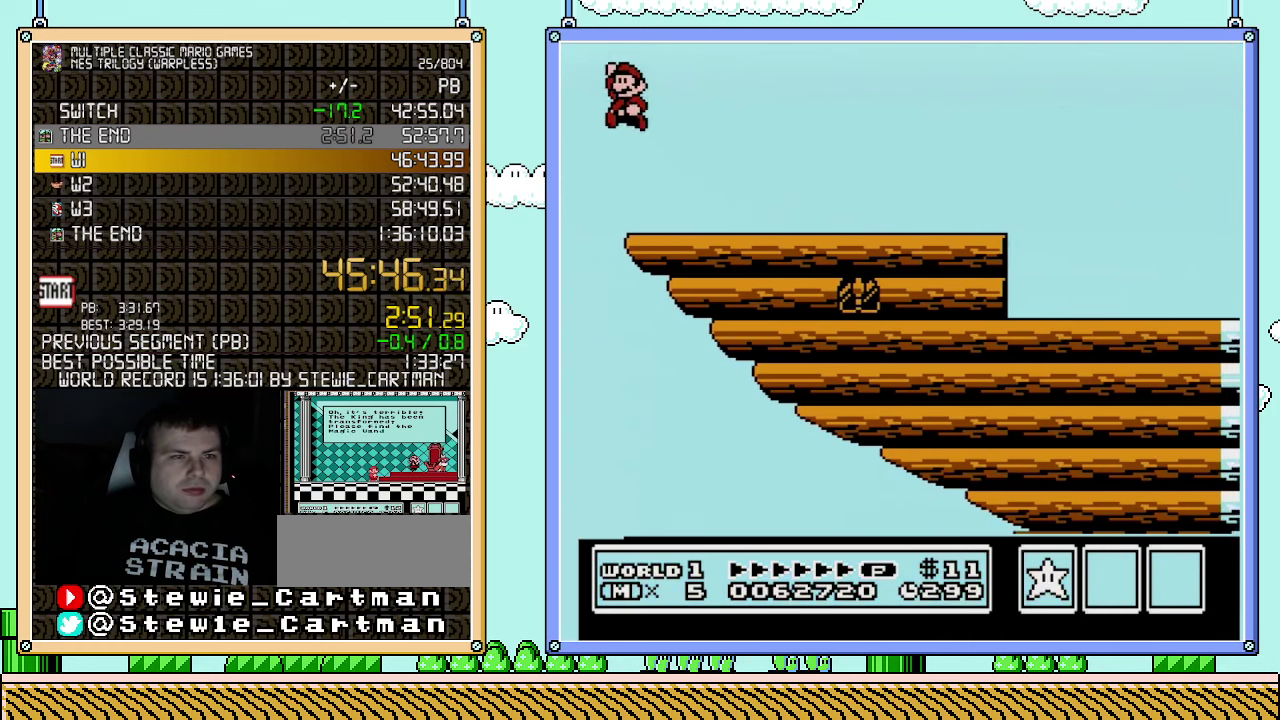
{"buttons": ["B"], "events": [[250, "DPAD_LEFT", "up"], [333, "A", "up"]]}
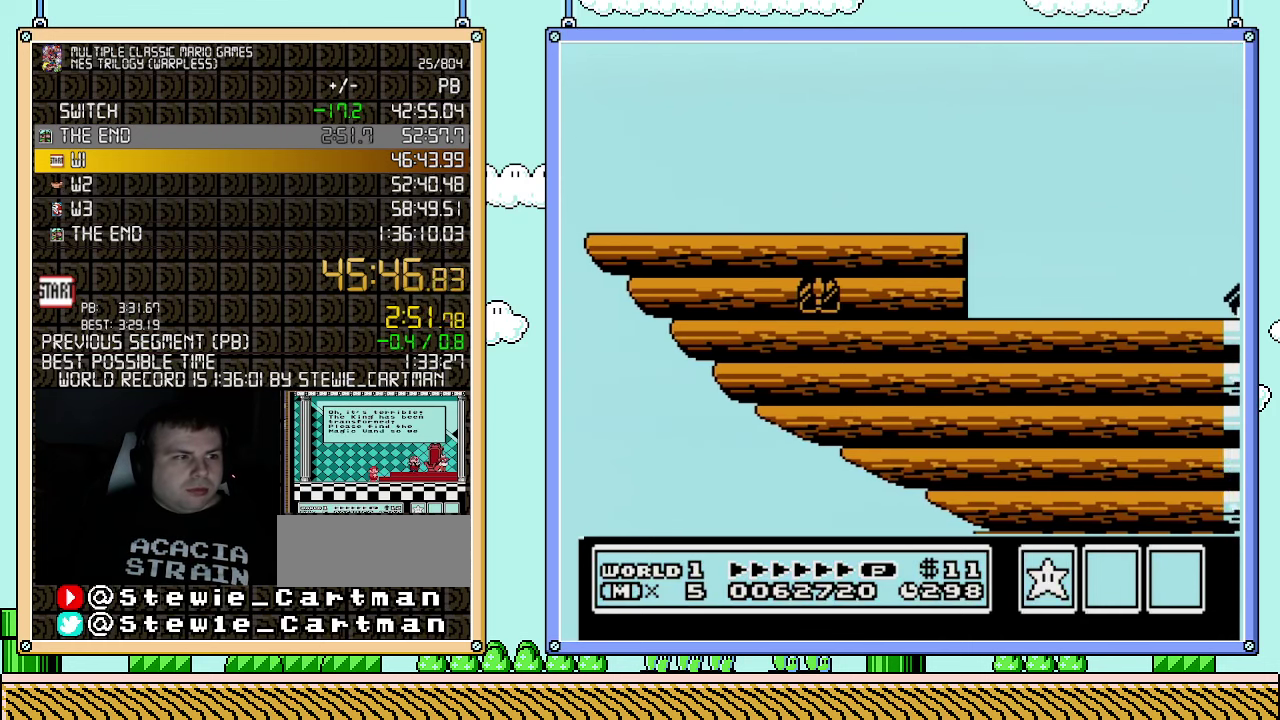
{"buttons": ["A", "B", "DPAD_LEFT"], "events": [[33, "DPAD_LEFT", "down"], [467, "A", "down"]]}
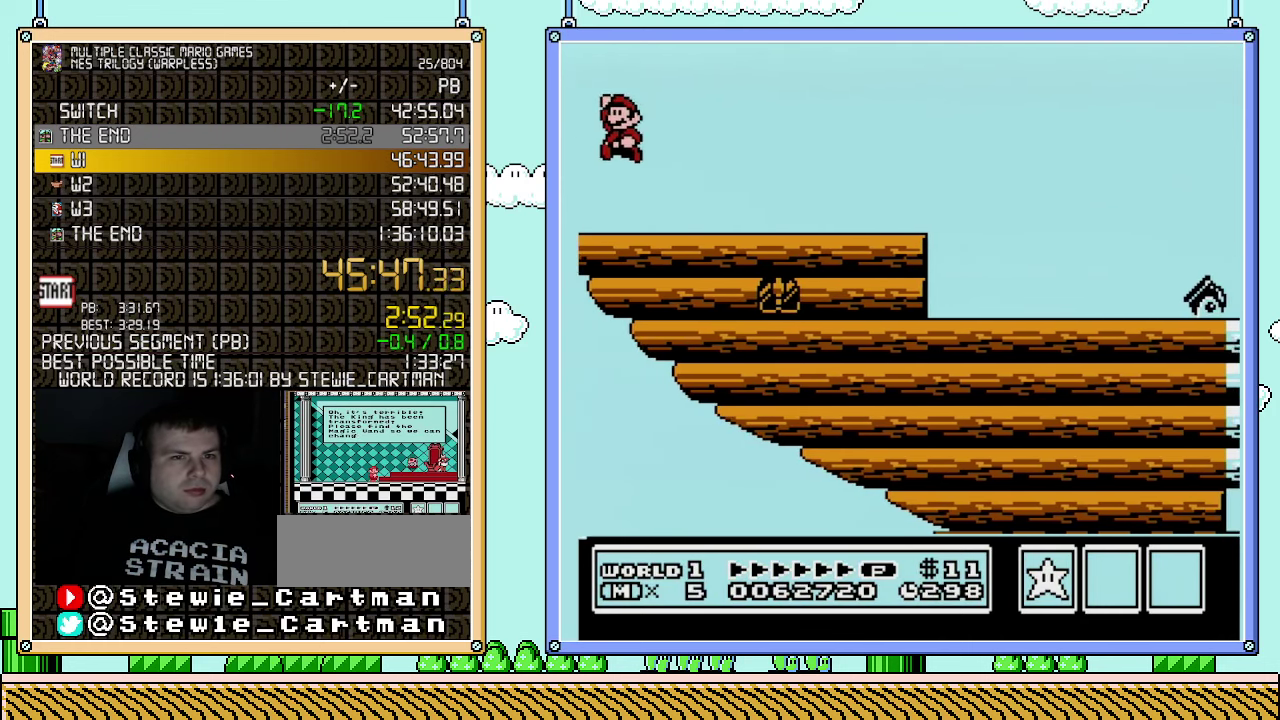
{"buttons": ["B"], "events": [[67, "DPAD_LEFT", "up"], [250, "A", "up"]]}
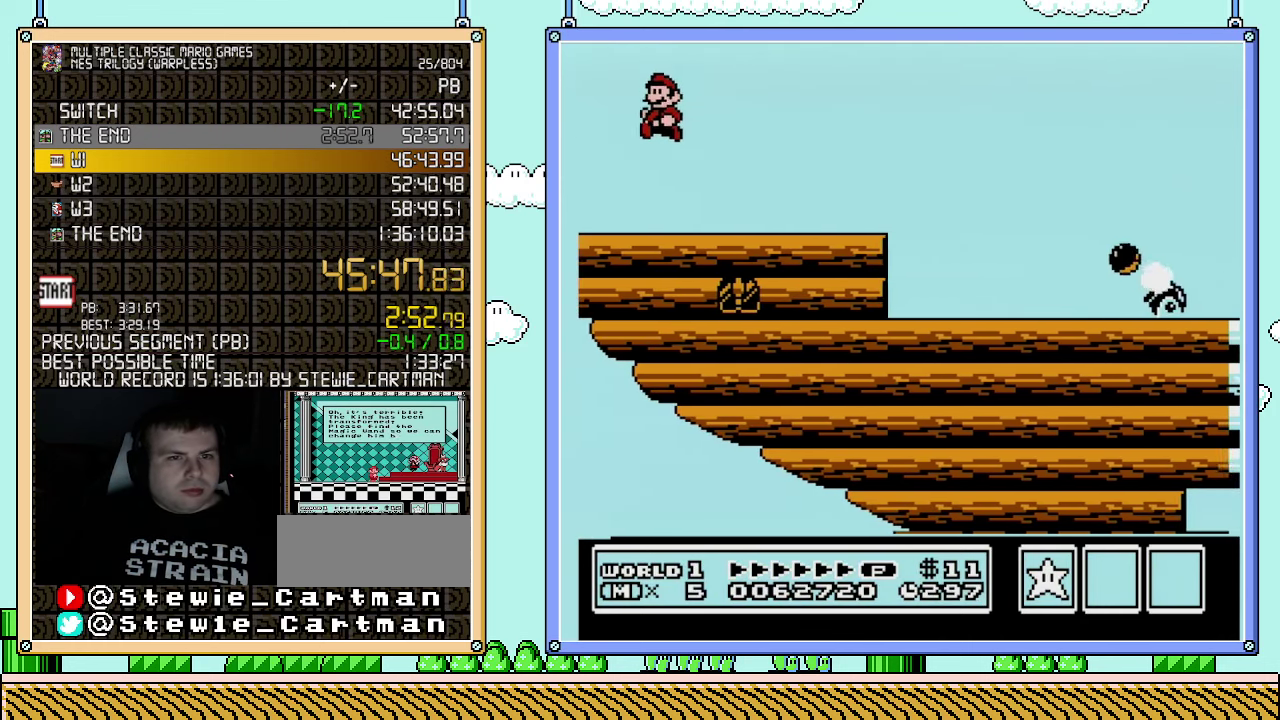
{"buttons": ["A", "B"], "events": [[83, "DPAD_LEFT", "down"], [433, "A", "down"], [467, "DPAD_LEFT", "up"]]}
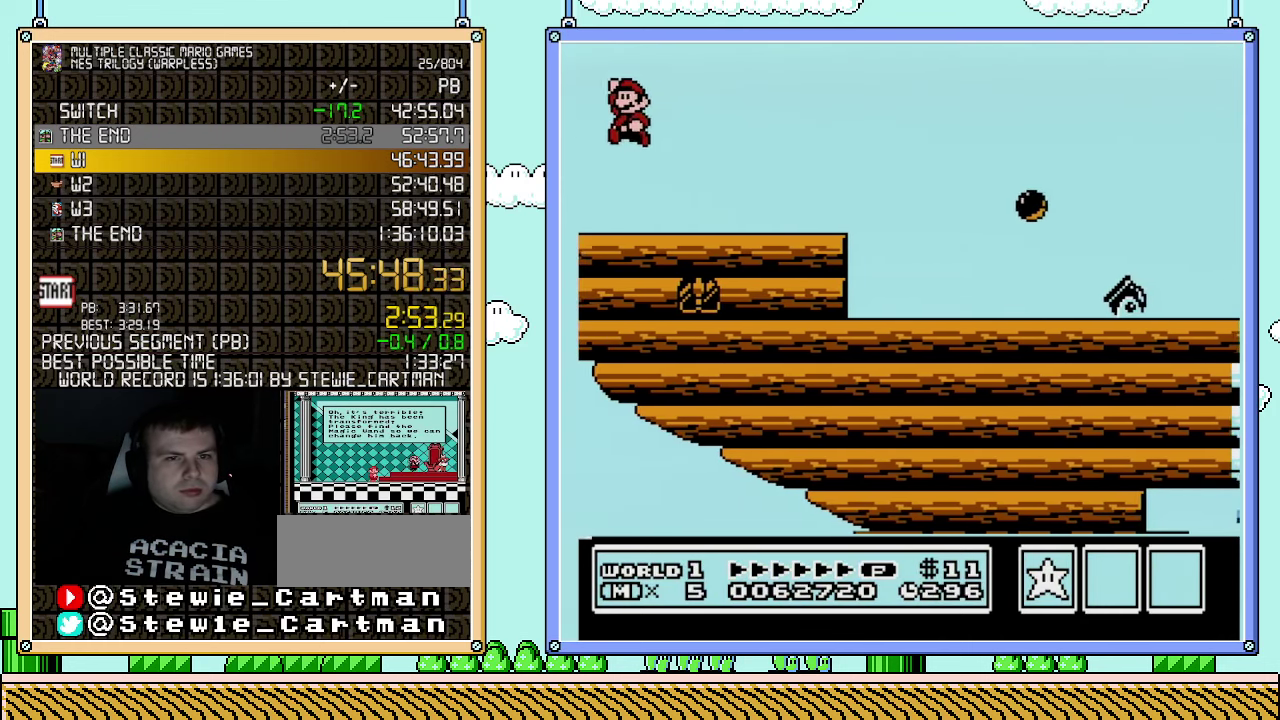
{"buttons": ["B"], "events": [[250, "A", "up"]]}
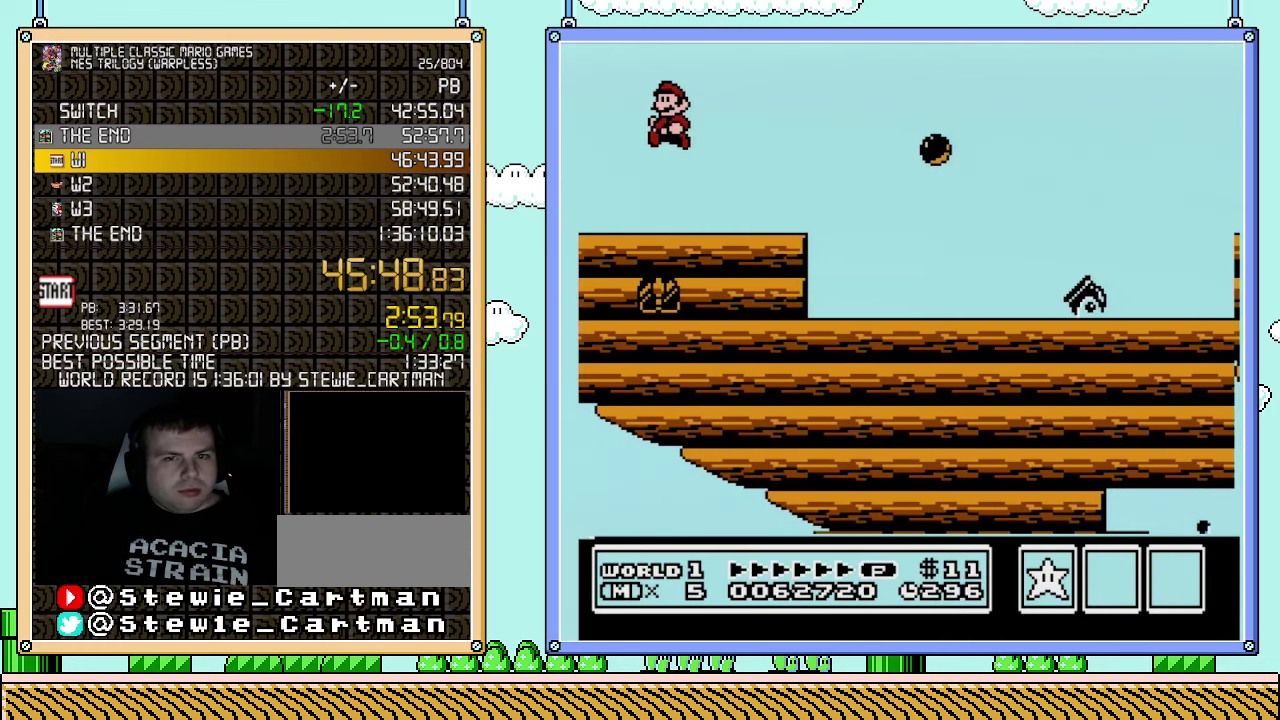
{"buttons": ["B"], "events": [[117, "DPAD_LEFT", "down"], [433, "DPAD_LEFT", "up"]]}
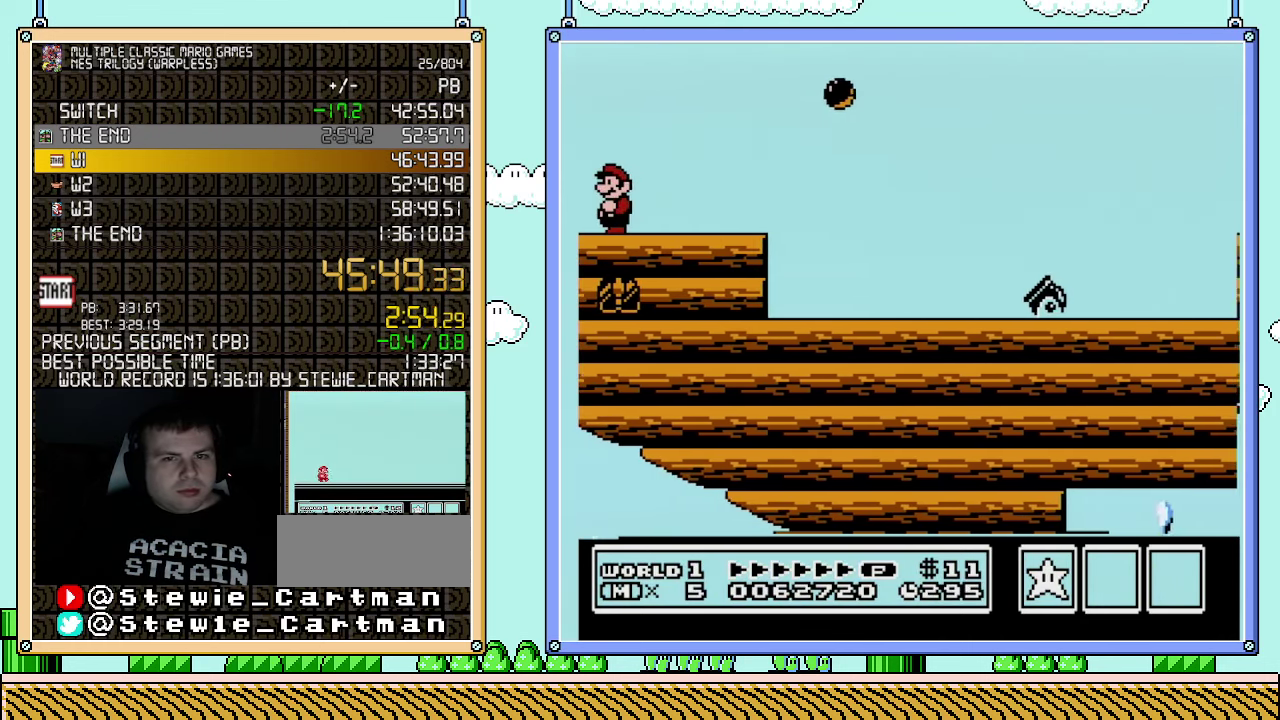
{"buttons": ["B", "DPAD_RIGHT"], "events": [[283, "DPAD_RIGHT", "down"]]}
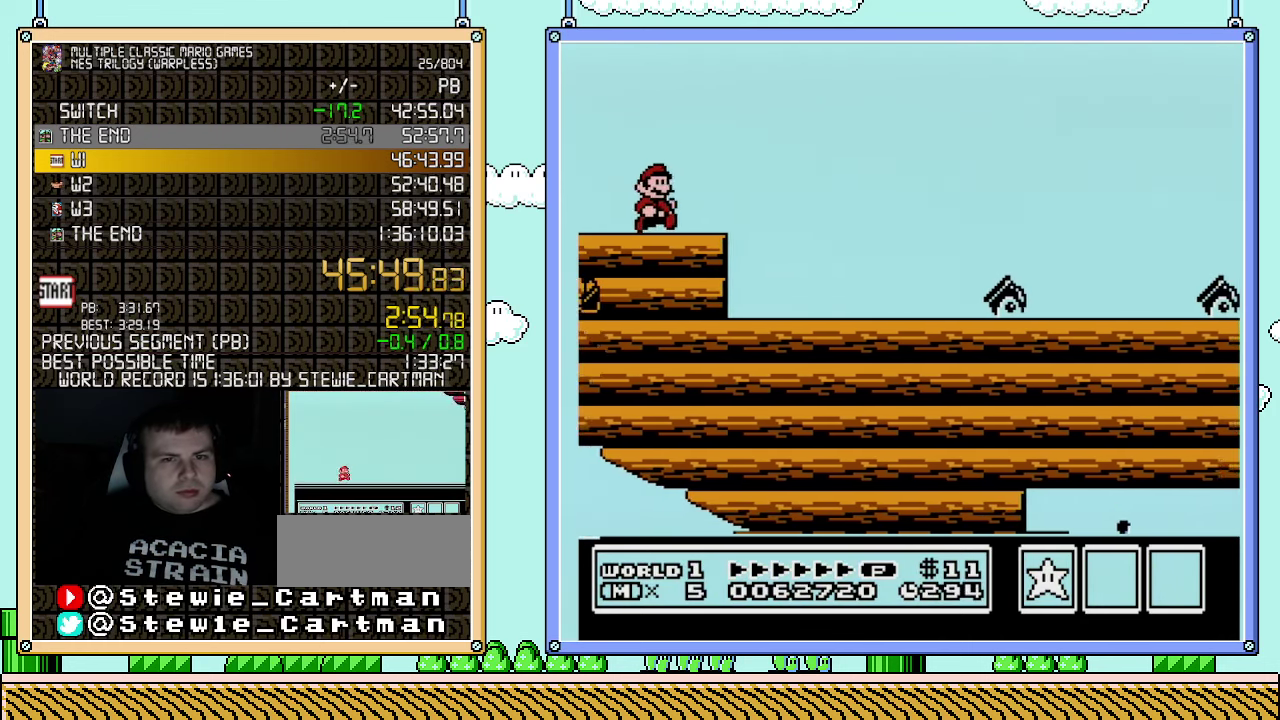
{"buttons": ["A", "B", "DPAD_RIGHT"], "events": [[250, "A", "down"]]}
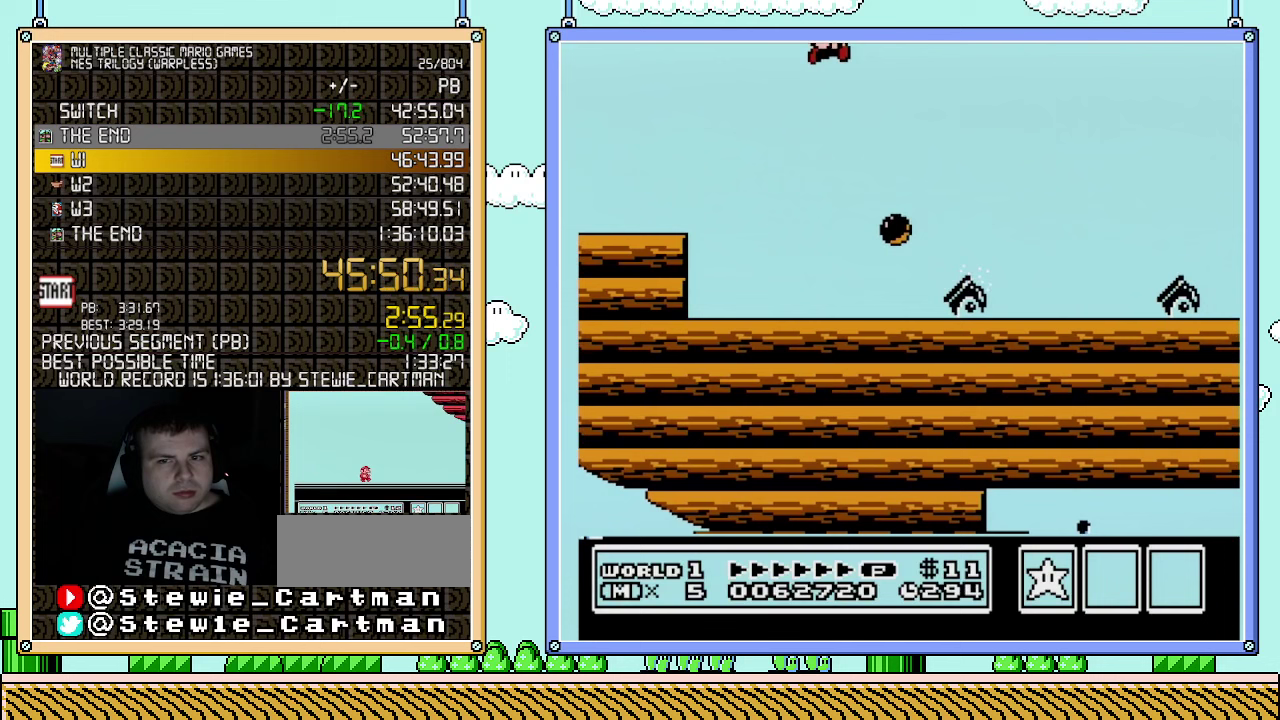
{"buttons": ["B", "DPAD_DOWN"], "events": [[33, "A", "up"], [83, "DPAD_RIGHT", "up"], [117, "DPAD_LEFT", "down"], [283, "DPAD_LEFT", "up"], [400, "DPAD_DOWN", "down"]]}
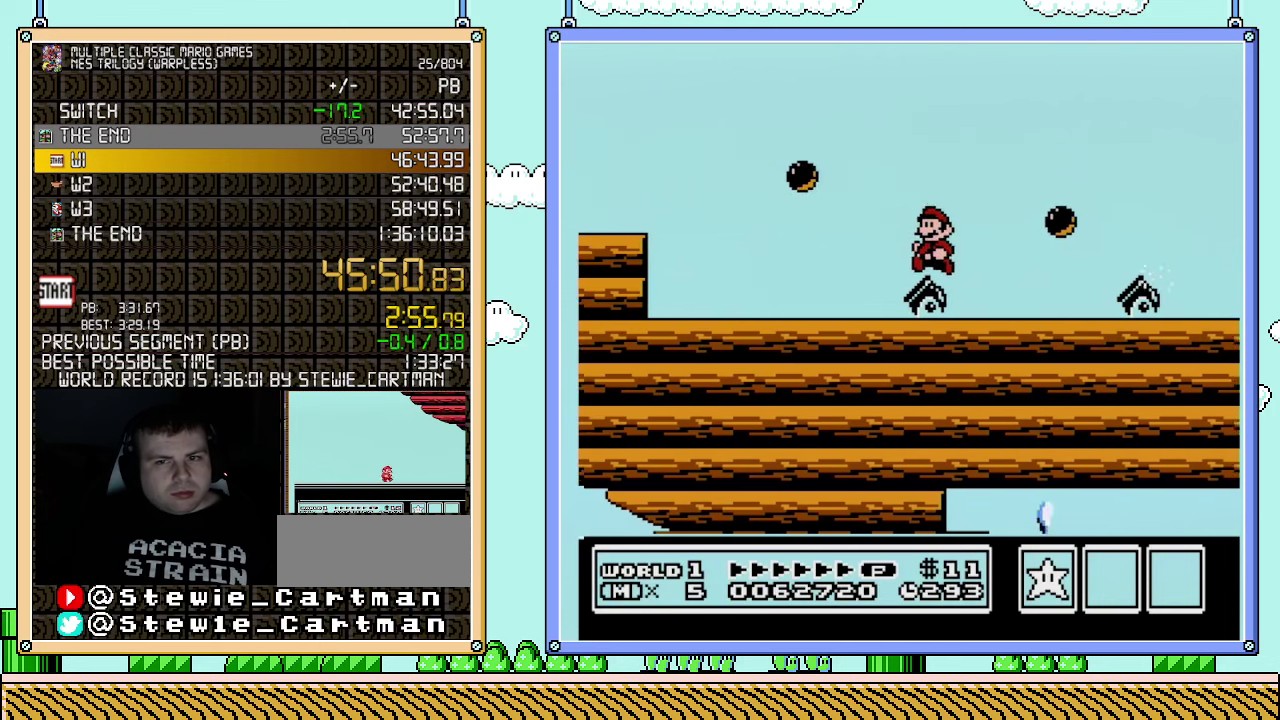
{"buttons": ["B", "DPAD_RIGHT"], "events": [[400, "DPAD_DOWN", "up"], [433, "DPAD_RIGHT", "down"]]}
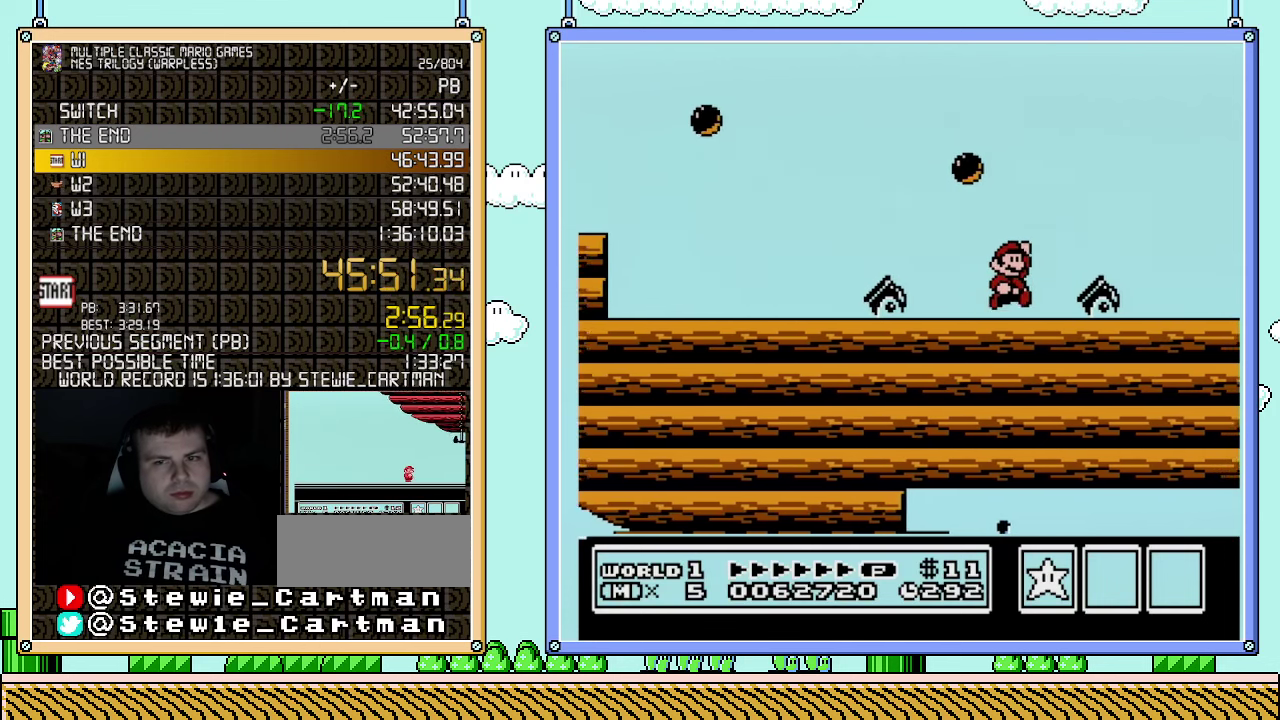
{"buttons": ["B"], "events": [[100, "A", "down"], [433, "A", "up"], [467, "DPAD_RIGHT", "up"]]}
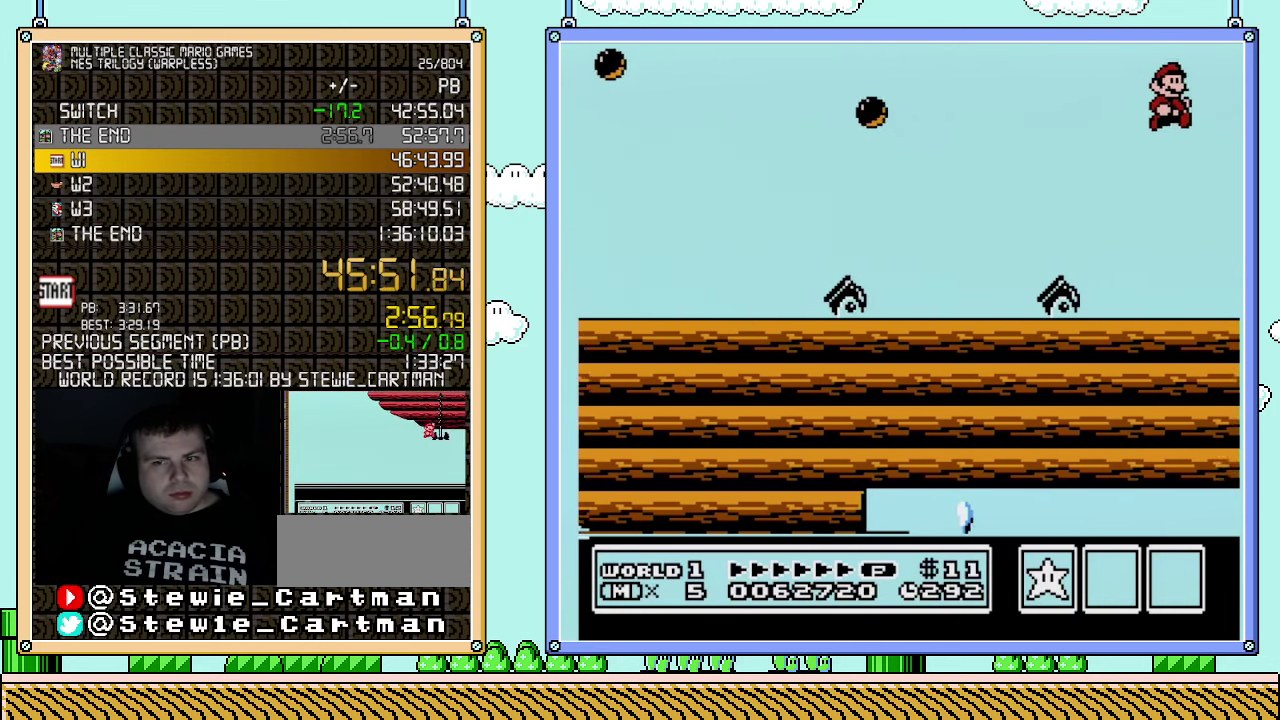
{"buttons": [], "events": [[150, "B", "up"]]}
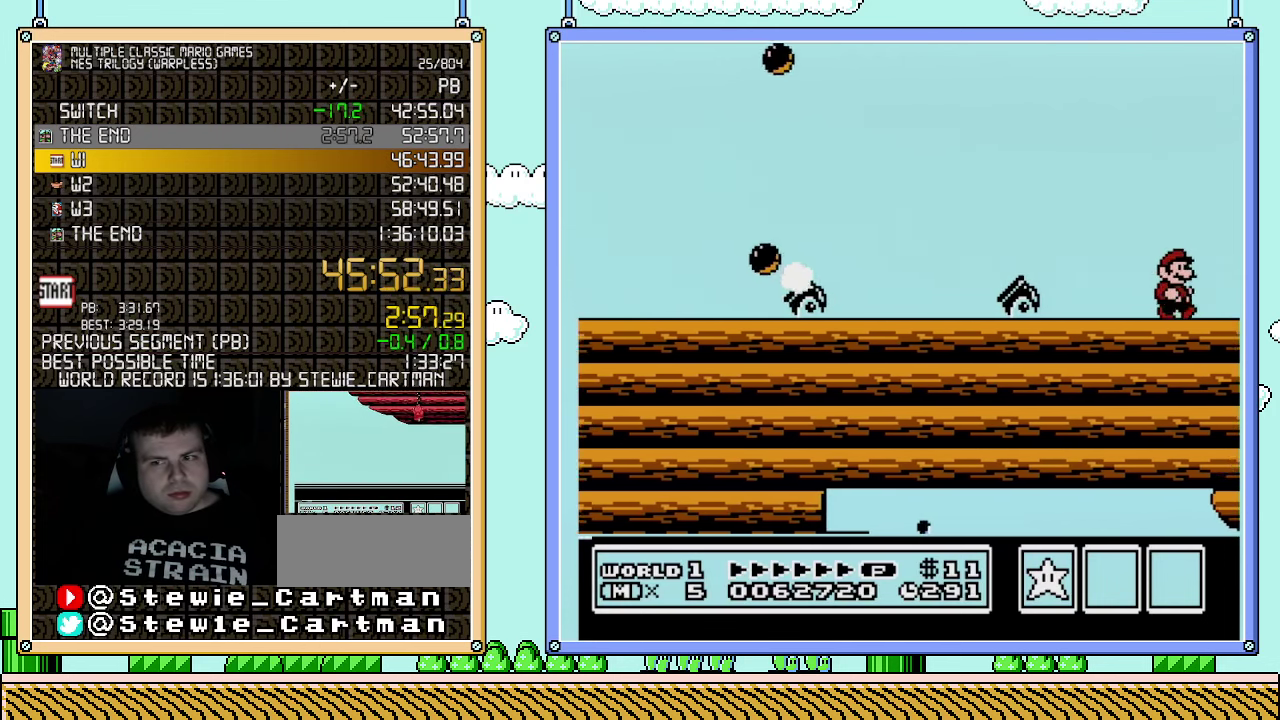
{"buttons": ["B", "DPAD_RIGHT"], "events": [[217, "DPAD_RIGHT", "down"], [367, "B", "down"]]}
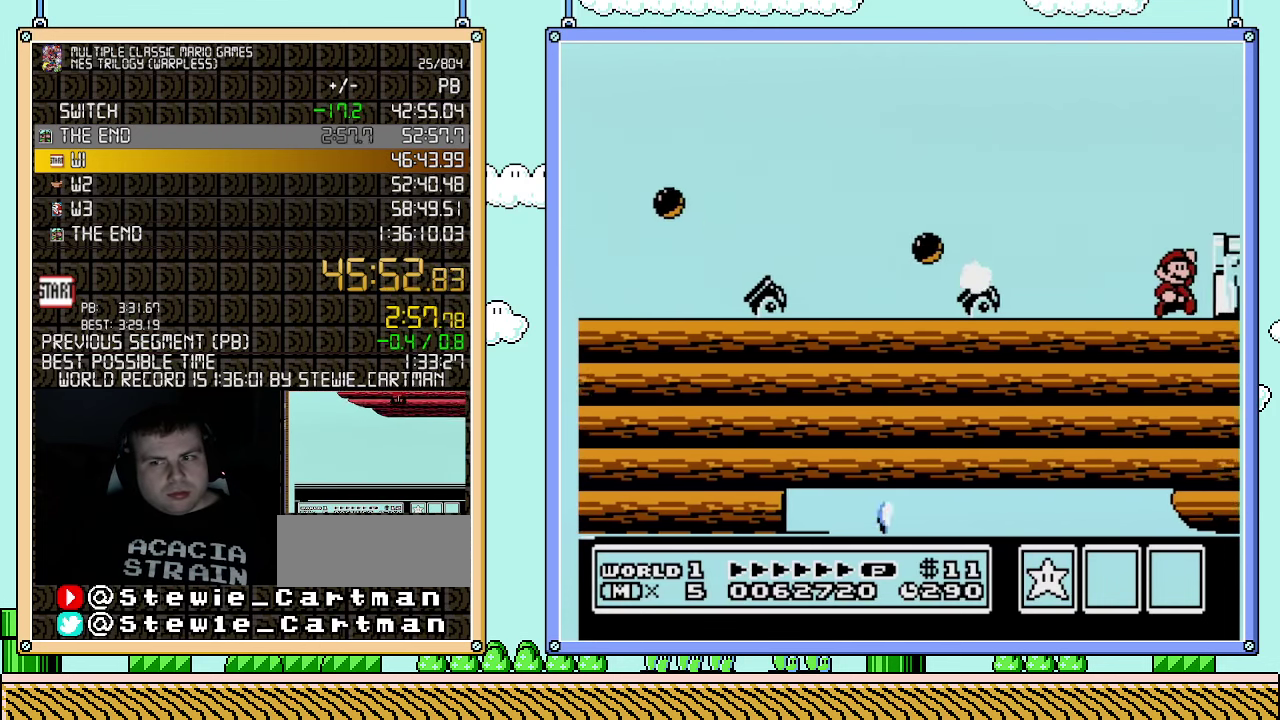
{"buttons": ["DPAD_RIGHT"], "events": [[83, "A", "down"], [250, "A", "up"], [317, "B", "up"]]}
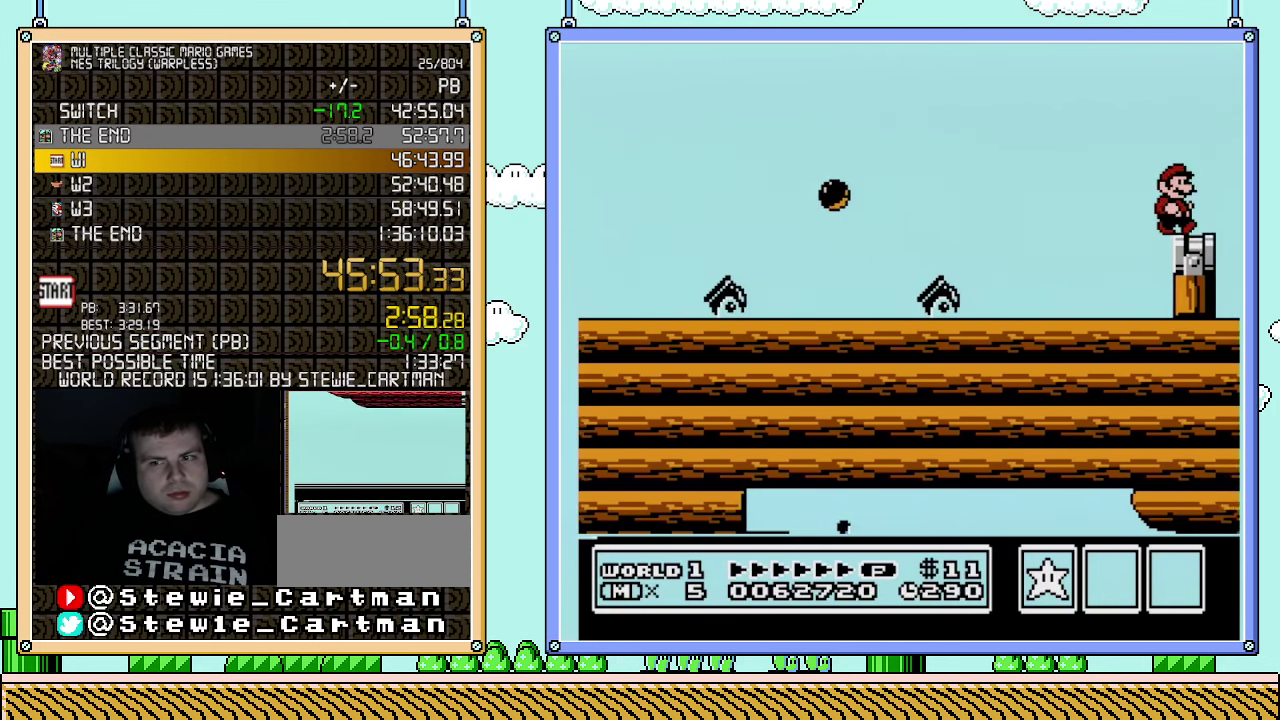
{"buttons": [], "events": [[83, "DPAD_RIGHT", "up"]]}
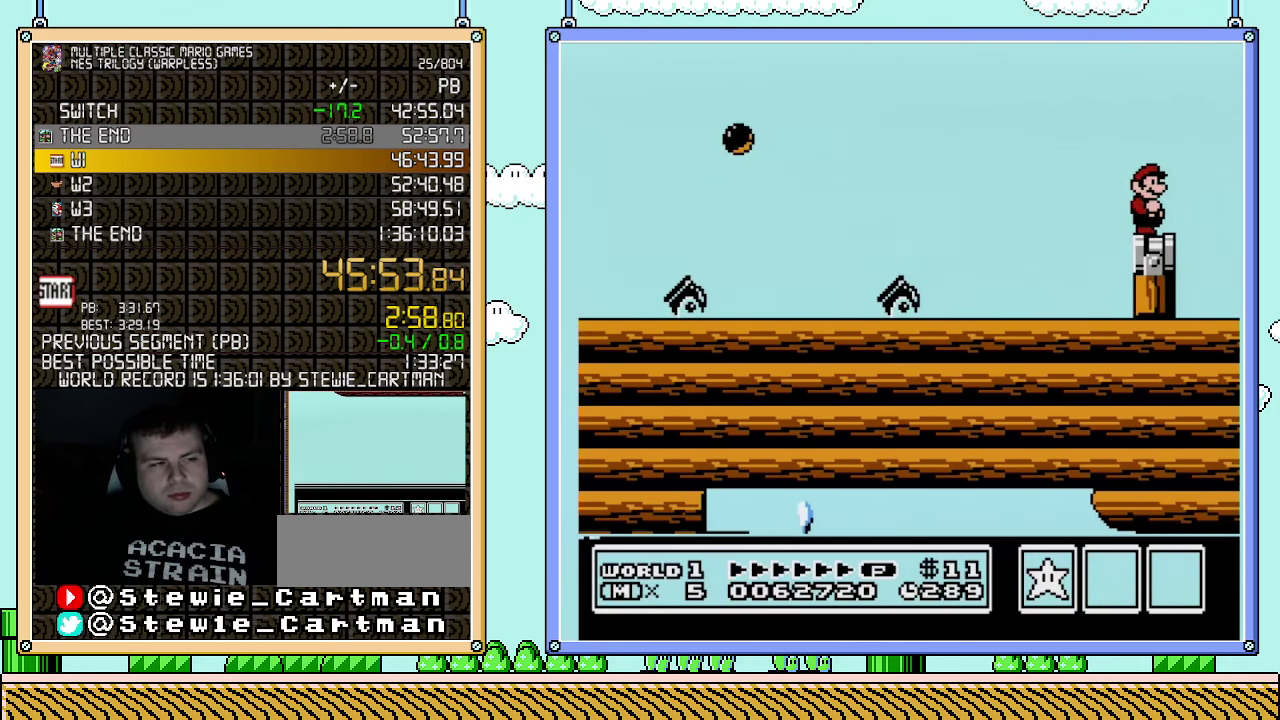
{"buttons": [], "events": [[400, "DPAD_DOWN", "down"], [500, "DPAD_DOWN", "up"]]}
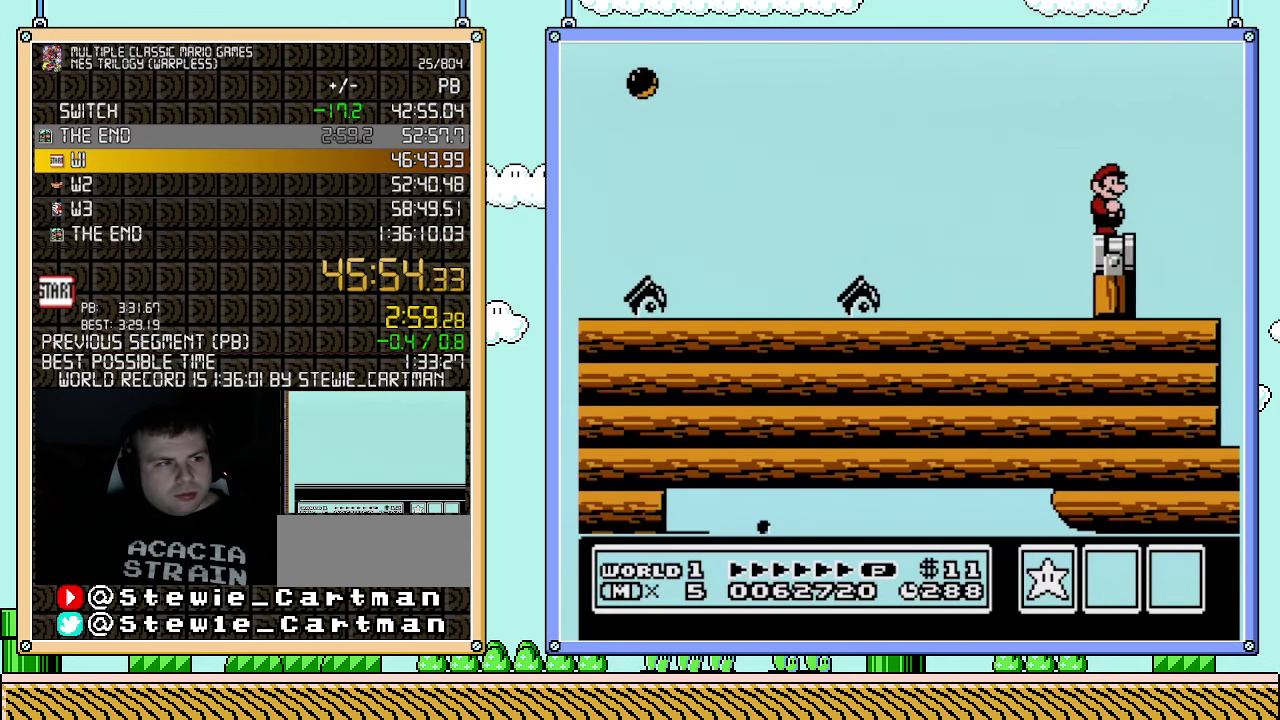
{"buttons": [], "events": [[150, "DPAD_DOWN", "down"], [250, "DPAD_DOWN", "up"], [367, "DPAD_DOWN", "down"], [433, "DPAD_DOWN", "up"]]}
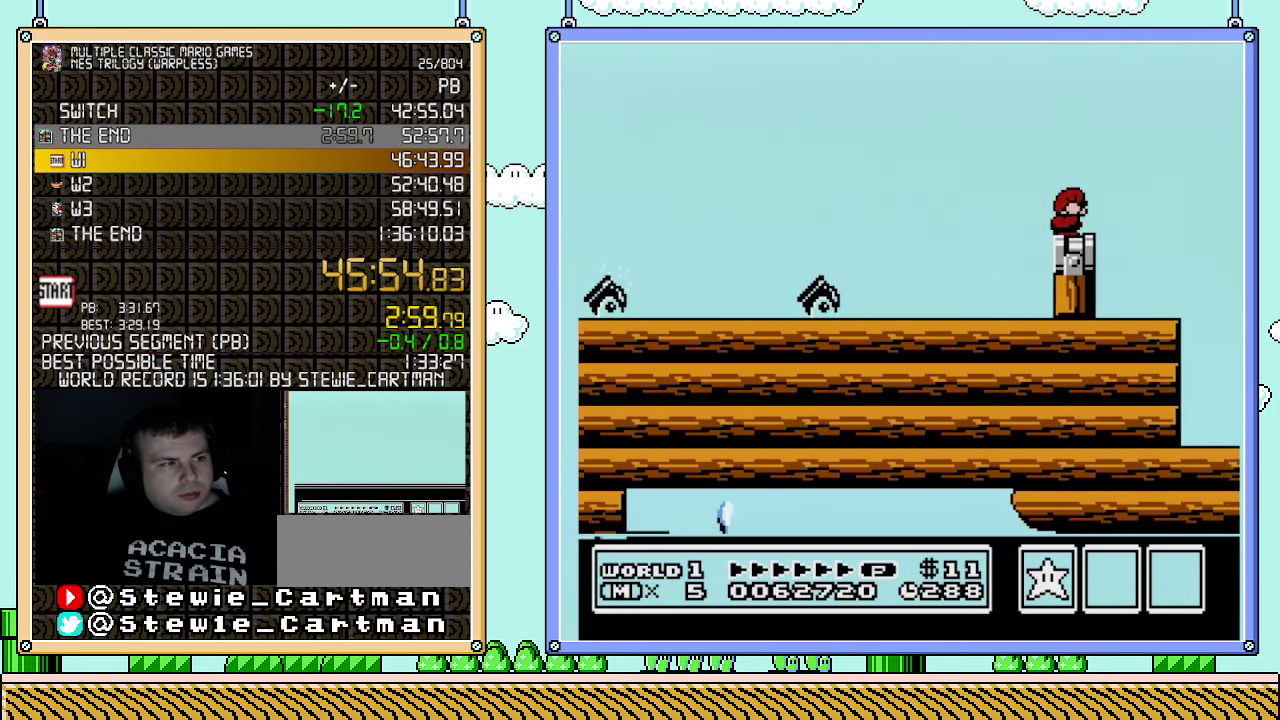
{"buttons": ["DPAD_DOWN"], "events": [[67, "DPAD_DOWN", "down"], [150, "DPAD_DOWN", "up"], [283, "DPAD_DOWN", "down"], [367, "DPAD_DOWN", "up"], [500, "DPAD_DOWN", "down"]]}
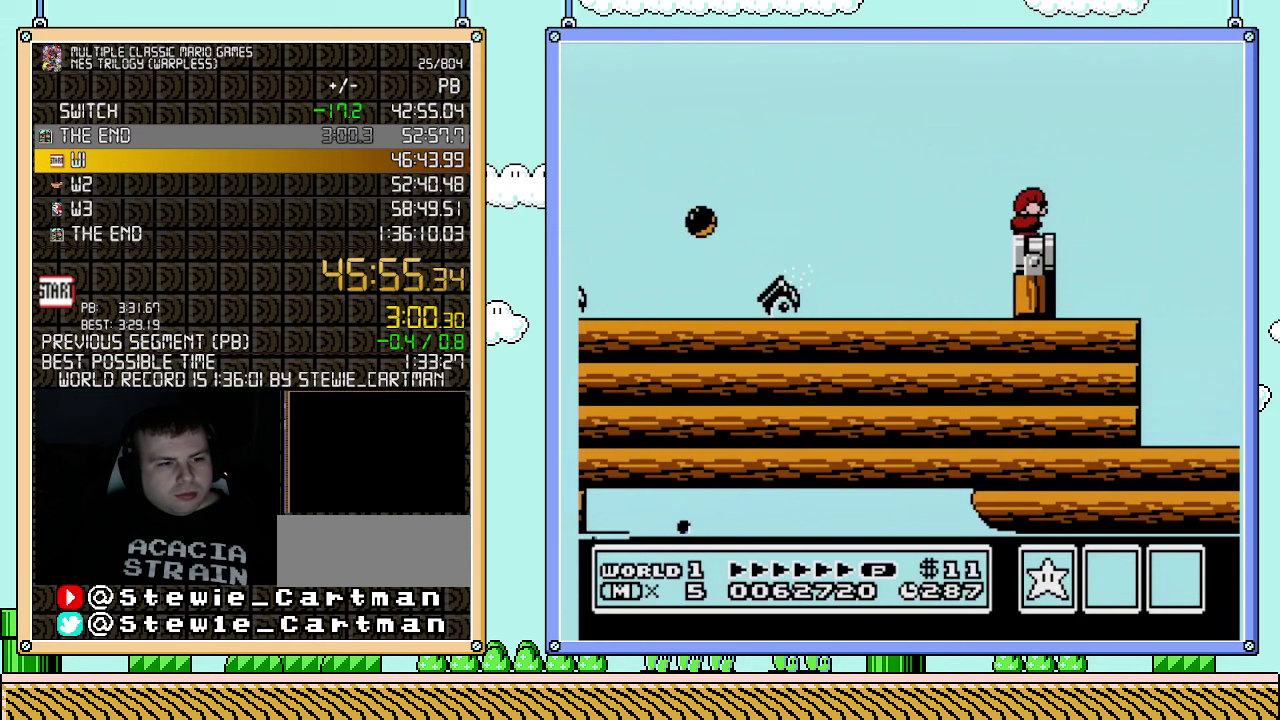
{"buttons": ["DPAD_DOWN"], "events": [[117, "DPAD_DOWN", "up"], [250, "DPAD_DOWN", "down"], [350, "DPAD_DOWN", "up"], [467, "DPAD_DOWN", "down"]]}
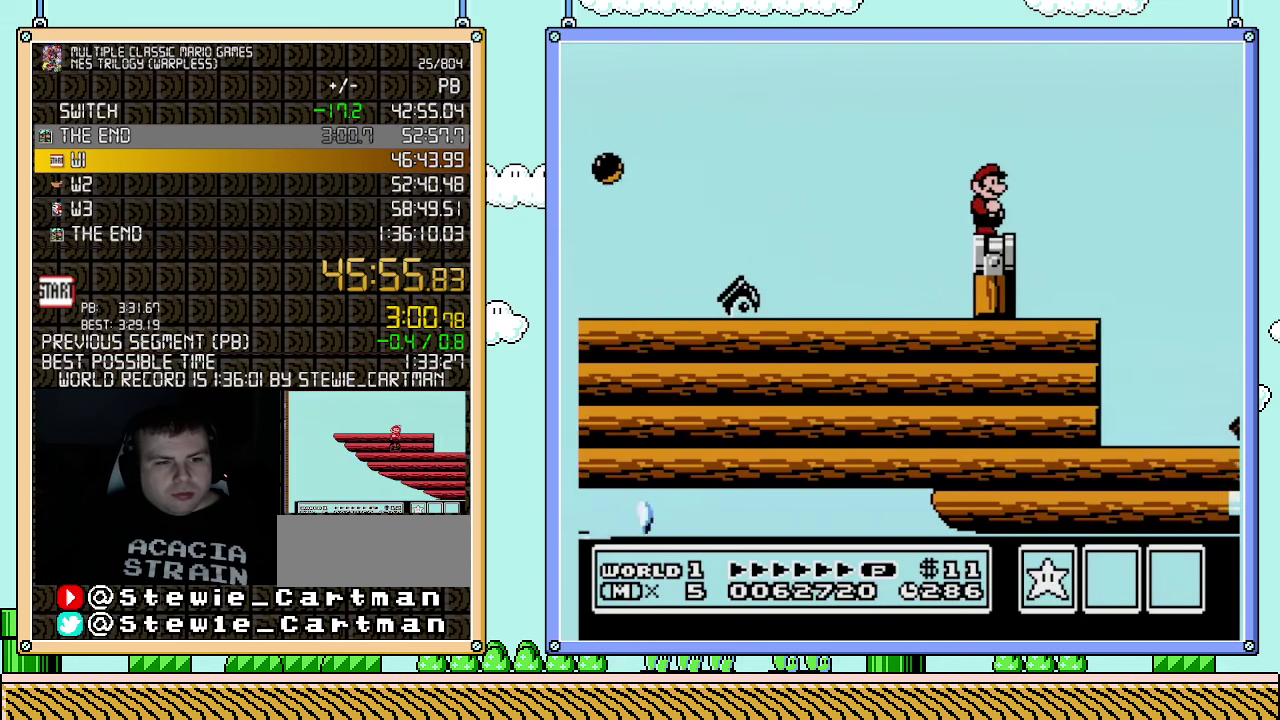
{"buttons": ["DPAD_DOWN"], "events": [[67, "DPAD_DOWN", "up"], [183, "DPAD_DOWN", "down"], [283, "DPAD_DOWN", "up"], [400, "DPAD_DOWN", "down"]]}
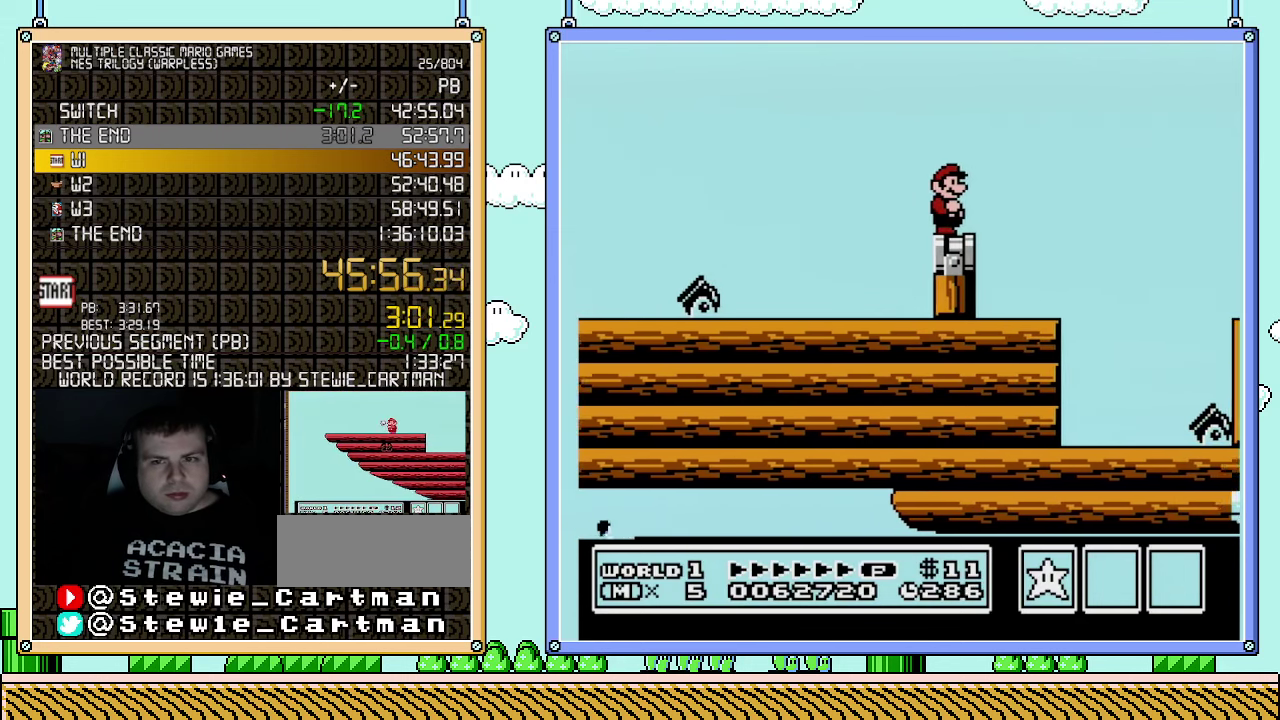
{"buttons": [], "events": [[33, "DPAD_DOWN", "up"], [150, "DPAD_DOWN", "down"], [250, "DPAD_DOWN", "up"], [367, "DPAD_DOWN", "down"], [433, "DPAD_DOWN", "up"]]}
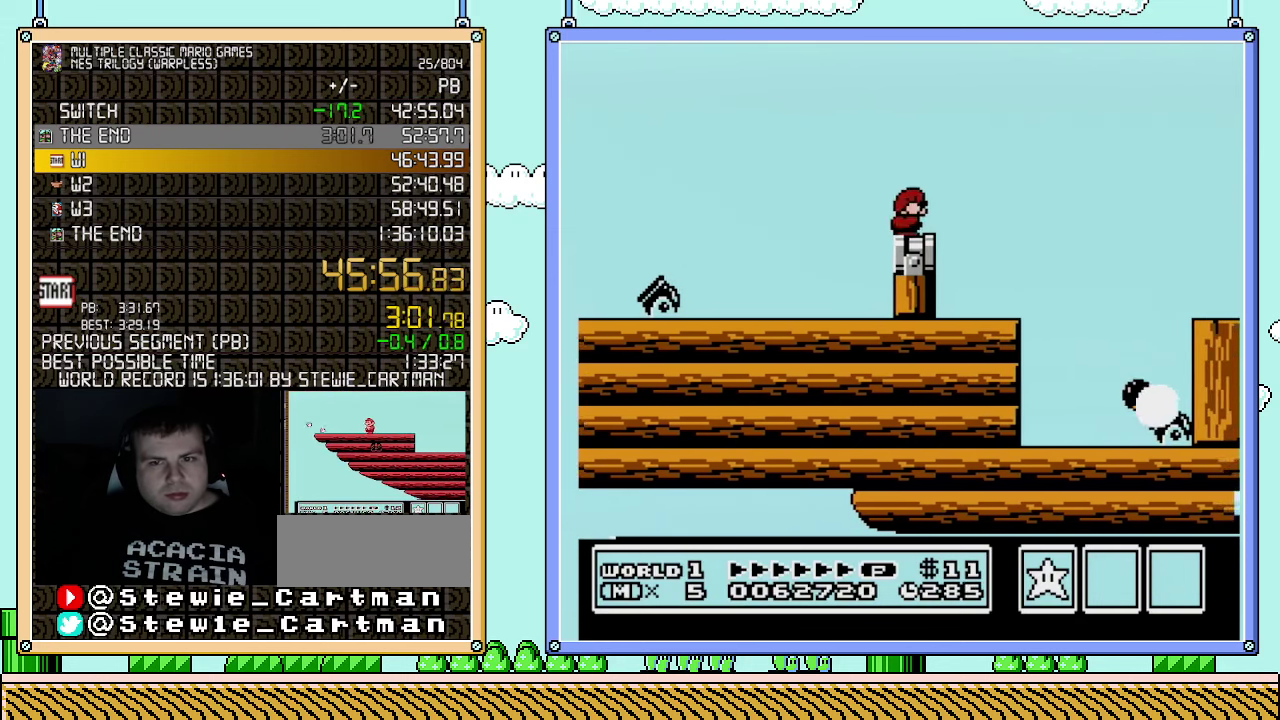
{"buttons": [], "events": [[33, "DPAD_DOWN", "down"], [150, "DPAD_DOWN", "up"], [250, "DPAD_DOWN", "down"], [317, "DPAD_DOWN", "up"]]}
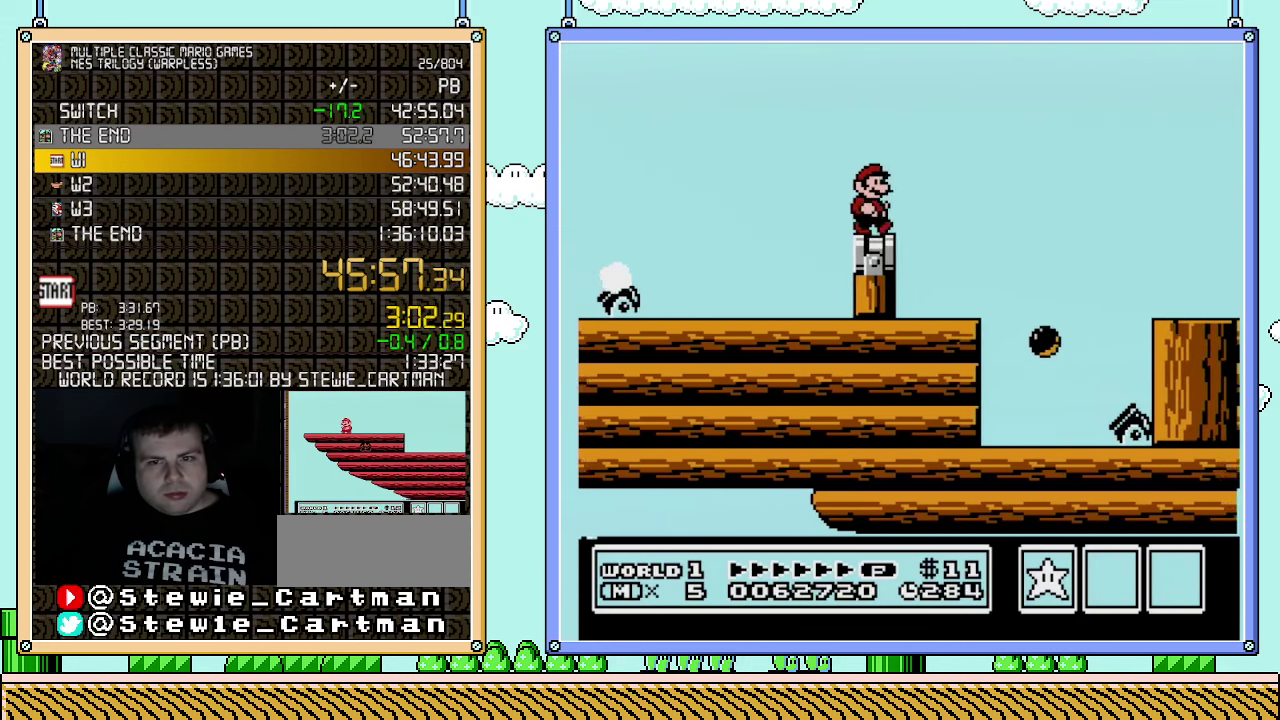
{"buttons": ["B", "DPAD_RIGHT"], "events": [[33, "DPAD_RIGHT", "down"], [67, "B", "down"], [117, "A", "down"], [500, "A", "up"]]}
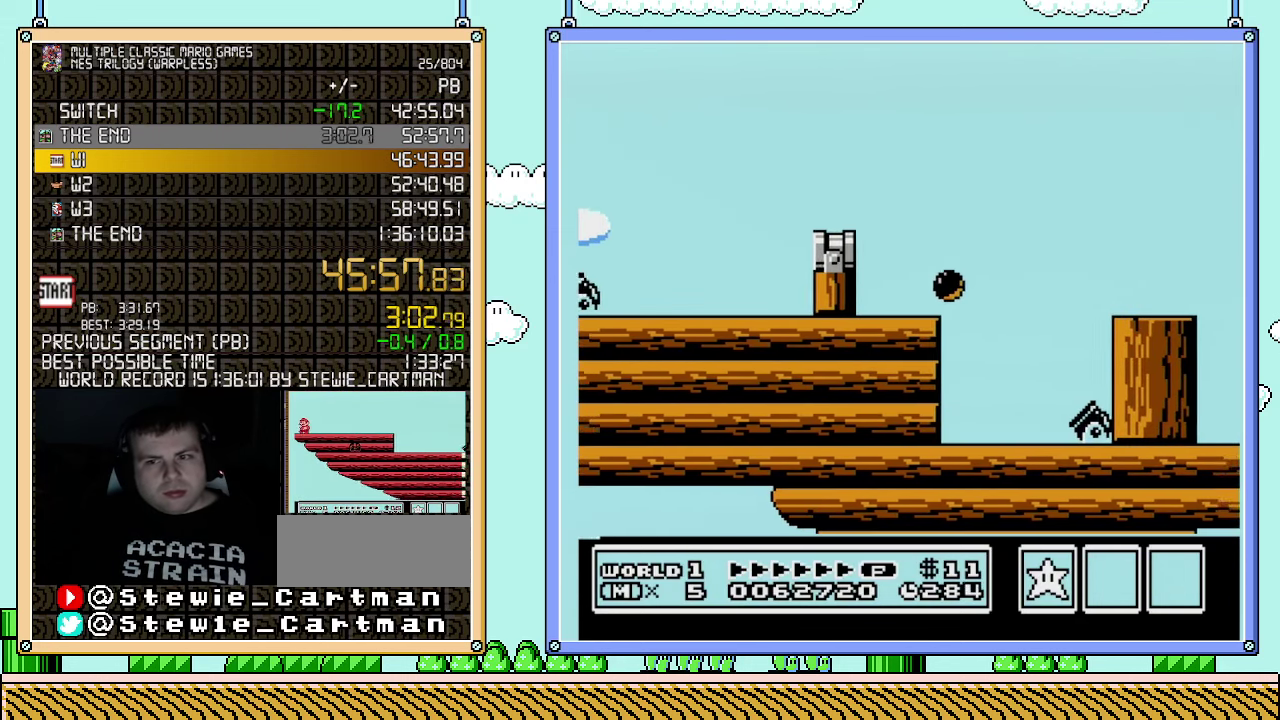
{"buttons": ["B", "DPAD_RIGHT"], "events": []}
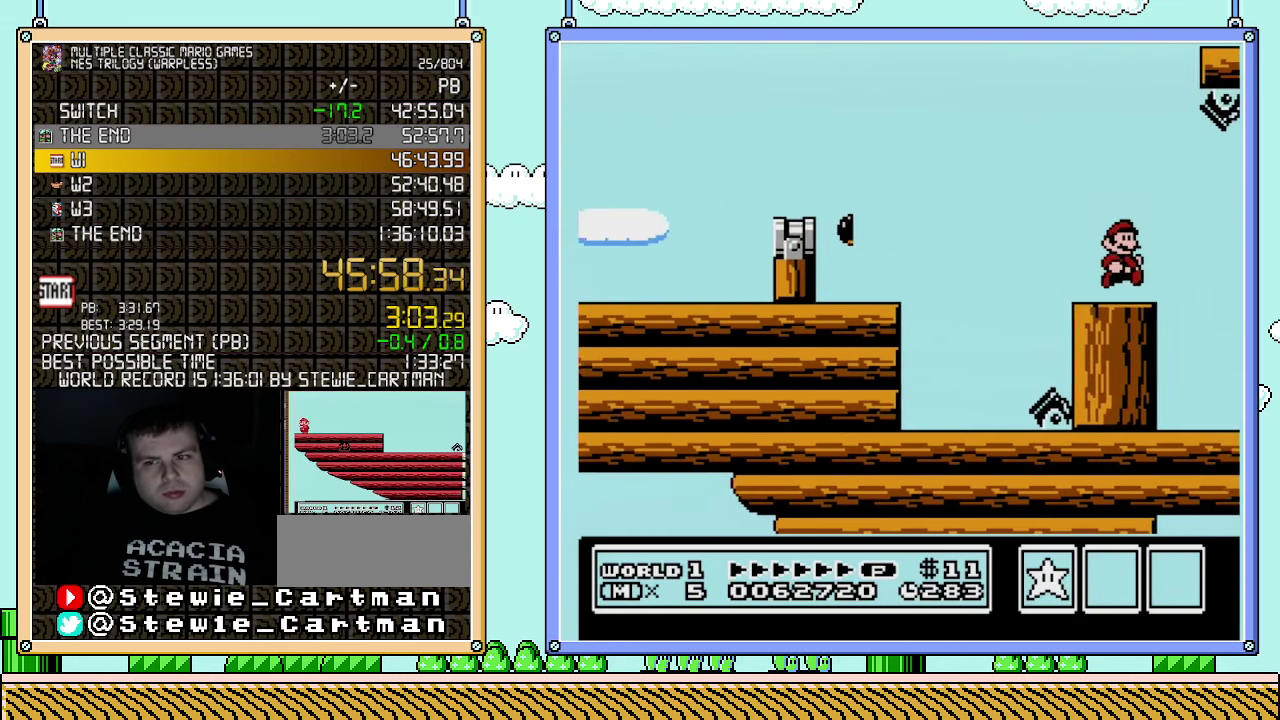
{"buttons": ["B"], "events": [[33, "DPAD_DOWN", "down"], [67, "DPAD_RIGHT", "up"], [350, "DPAD_DOWN", "up"]]}
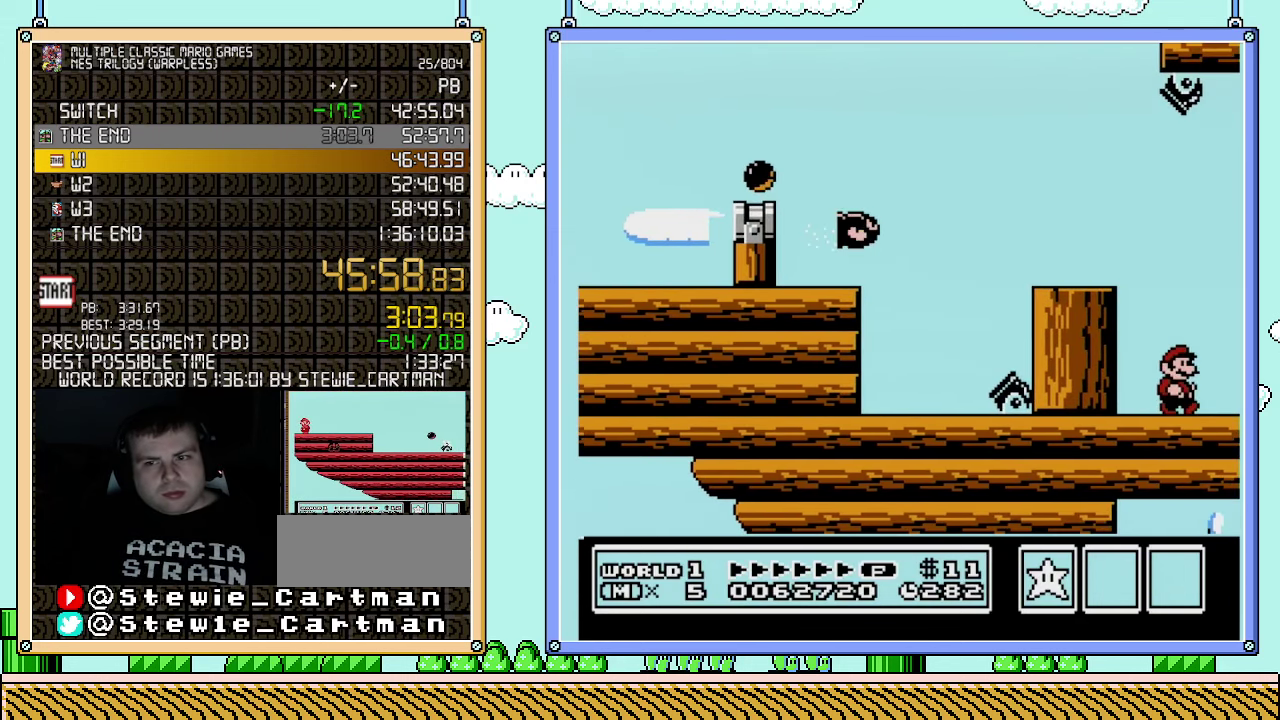
{"buttons": ["B", "DPAD_RIGHT"], "events": [[67, "DPAD_RIGHT", "down"]]}
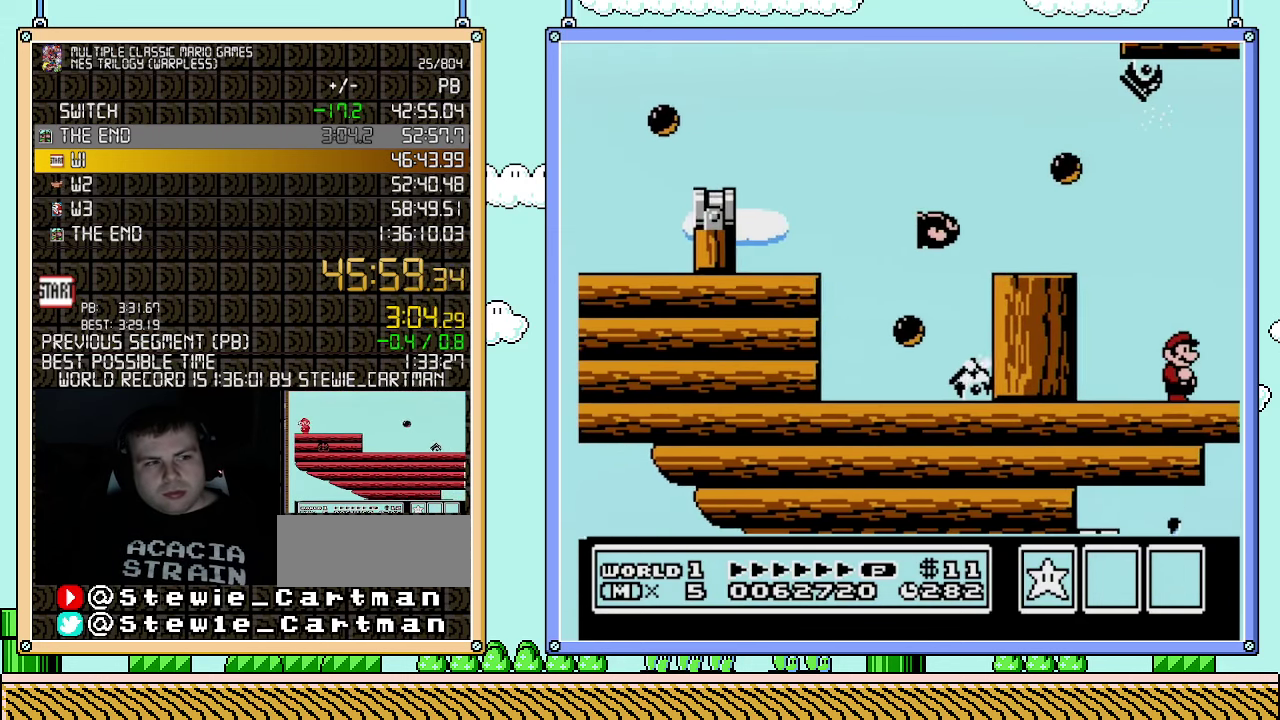
{"buttons": ["B", "DPAD_RIGHT"], "events": []}
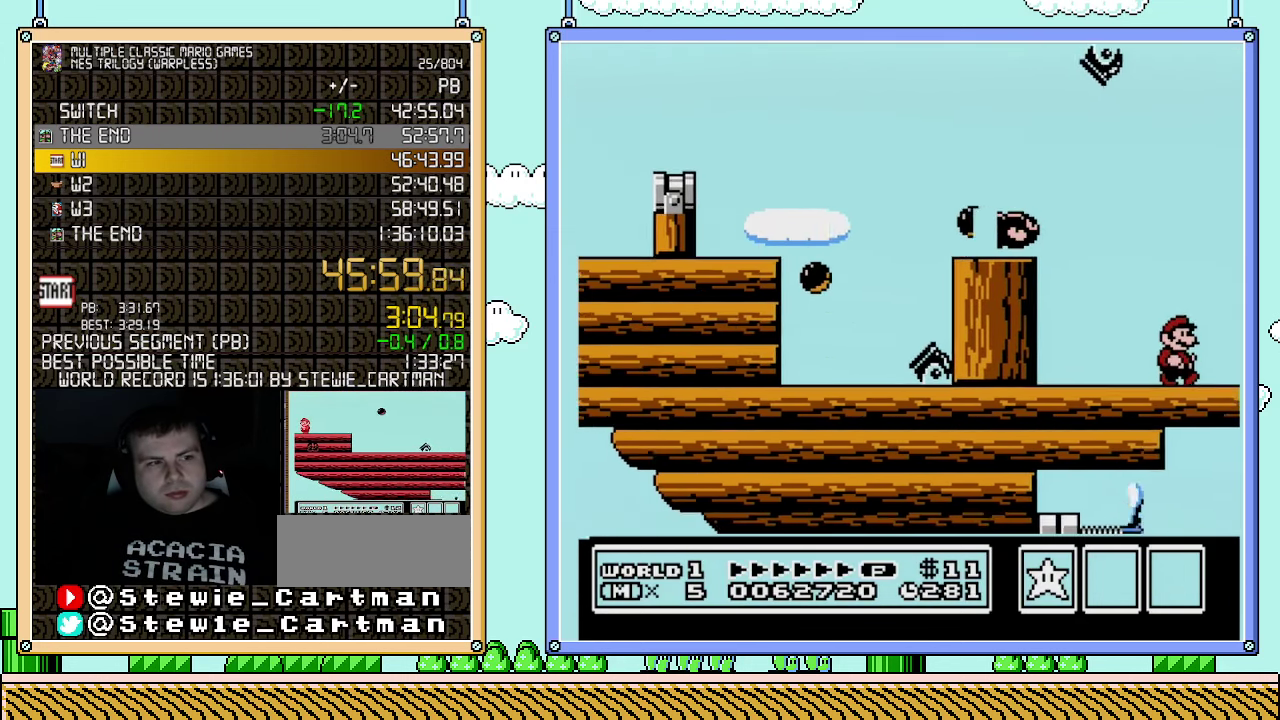
{"buttons": ["B", "DPAD_RIGHT"], "events": []}